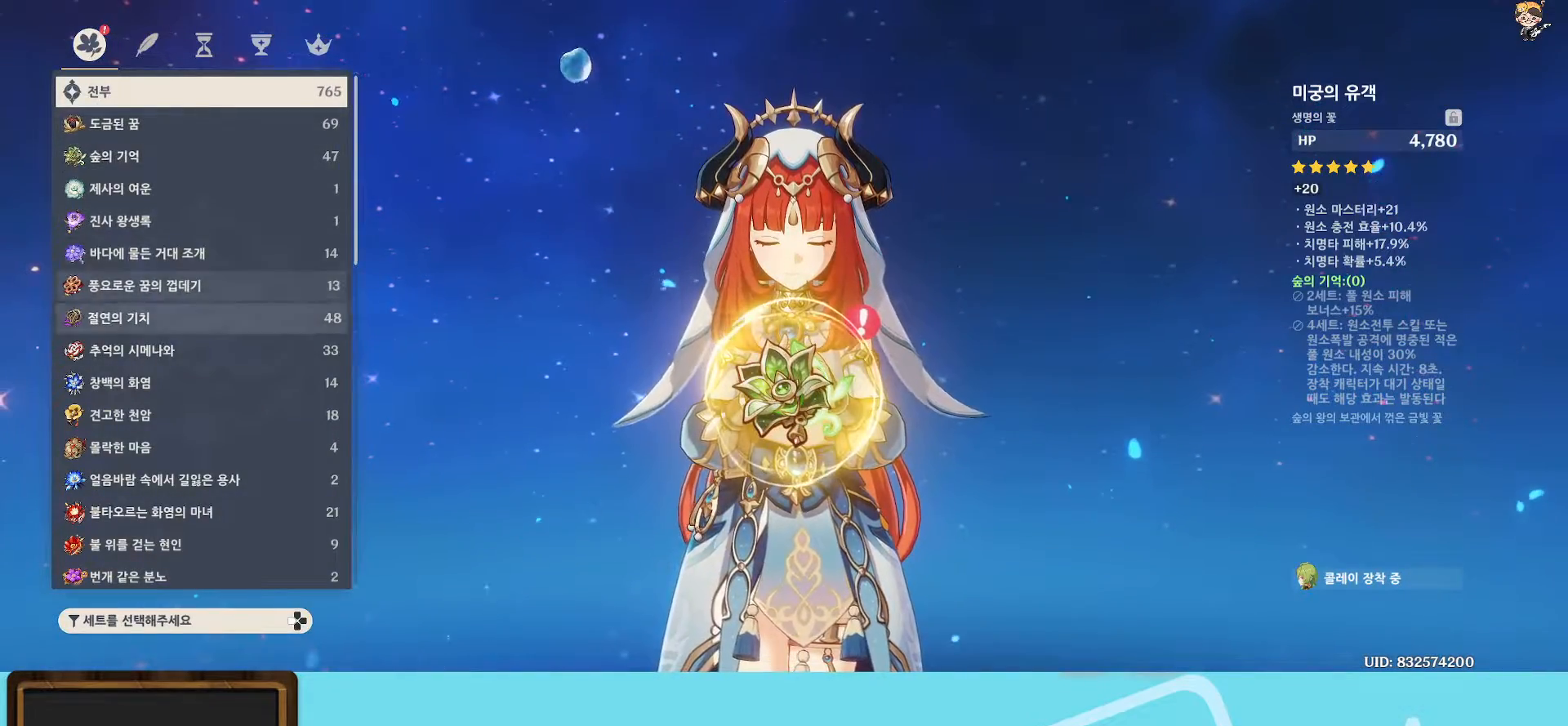
Gameplay with a controller (Xbox layout); each line is a JSON object with the inputs held at the frame after it. "events" lists button and stick changes between this image and that frame as [ms after this image, input, new state], when the widget could be followed in between. Not read: L3.
{"buttons": [], "left_stick": "down", "right_stick": "center", "events": [[50, "left_stick", "center"], [217, "left_stick", "down"]]}
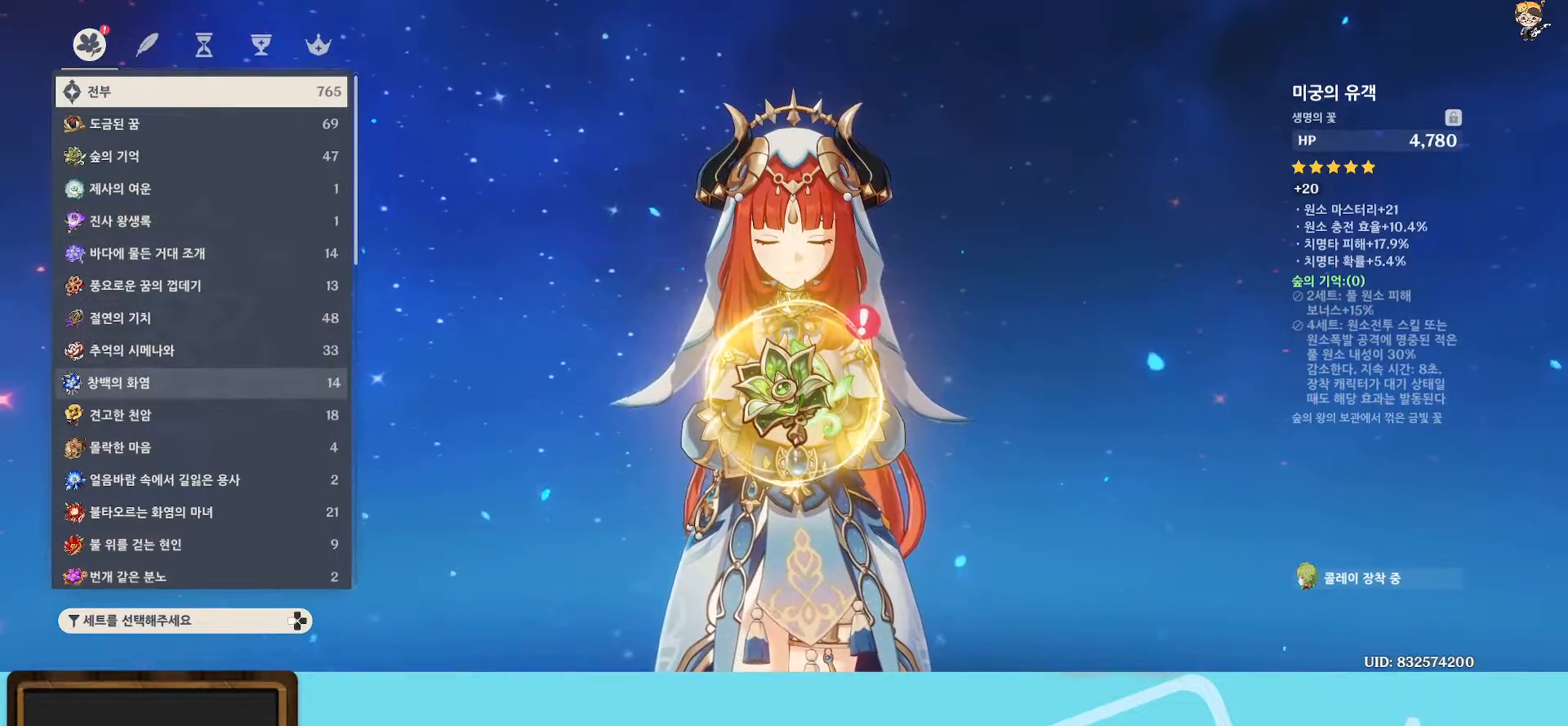
{"buttons": ["B"], "left_stick": "center", "right_stick": "center", "events": [[167, "left_stick", "center"], [500, "B", "down"]]}
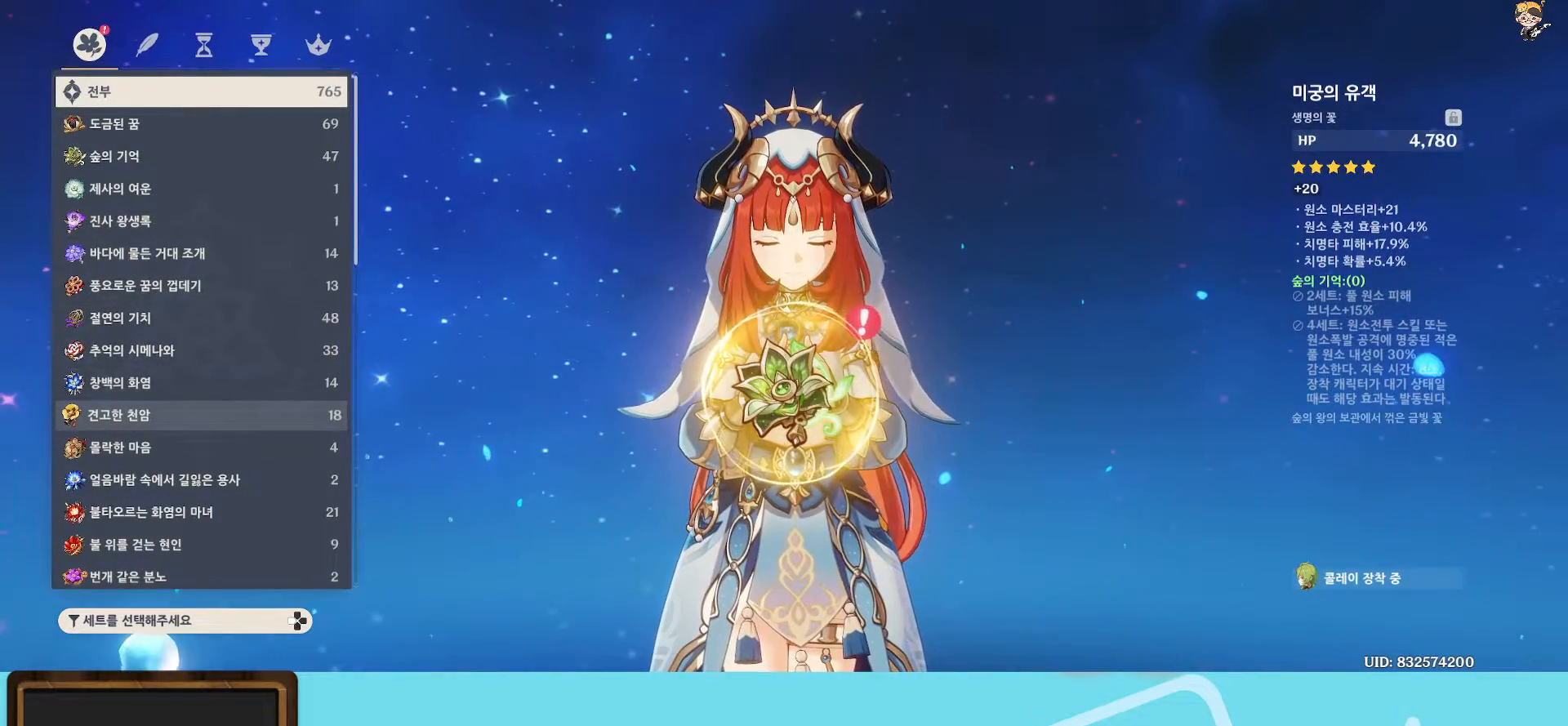
{"buttons": [], "left_stick": "center", "right_stick": "center", "events": [[117, "B", "up"]]}
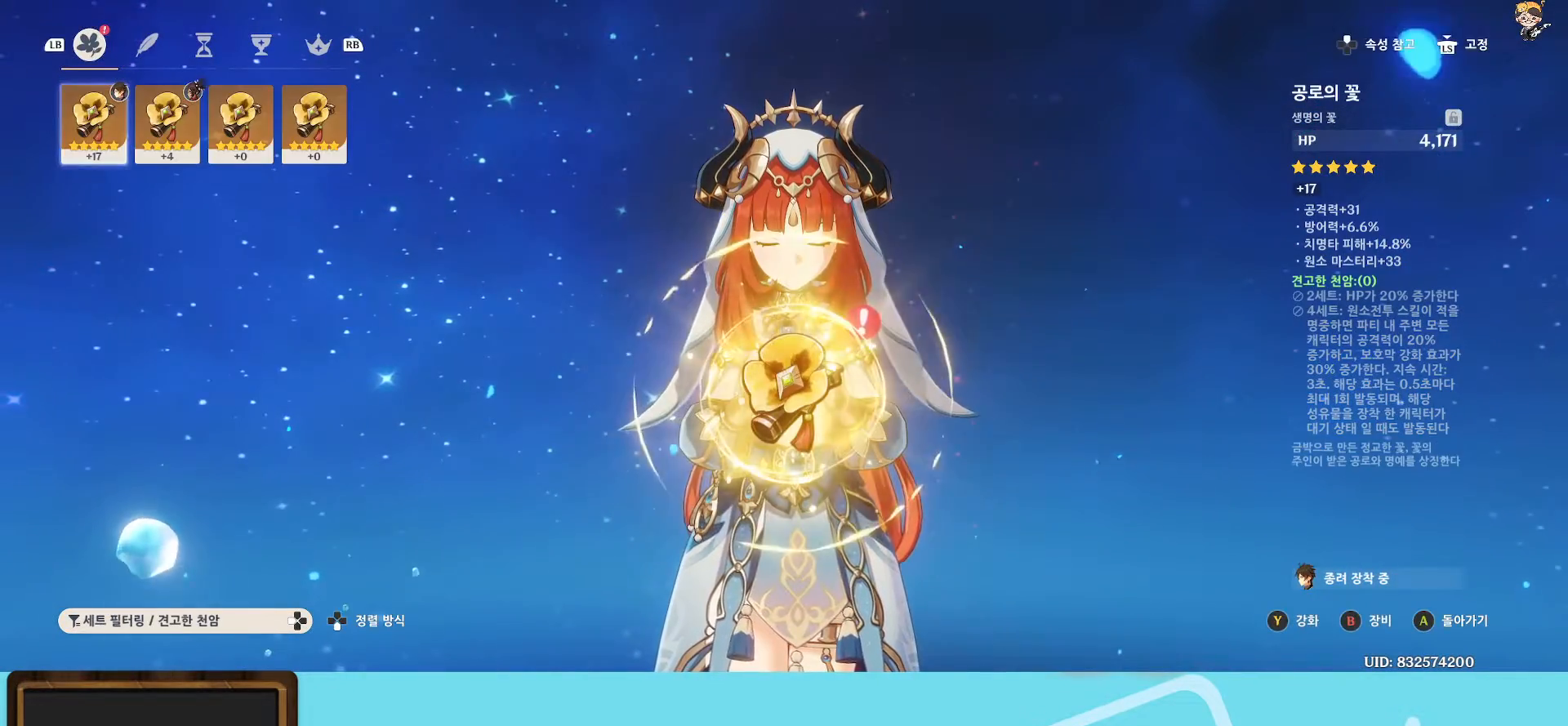
{"buttons": [], "left_stick": "center", "right_stick": "center", "events": []}
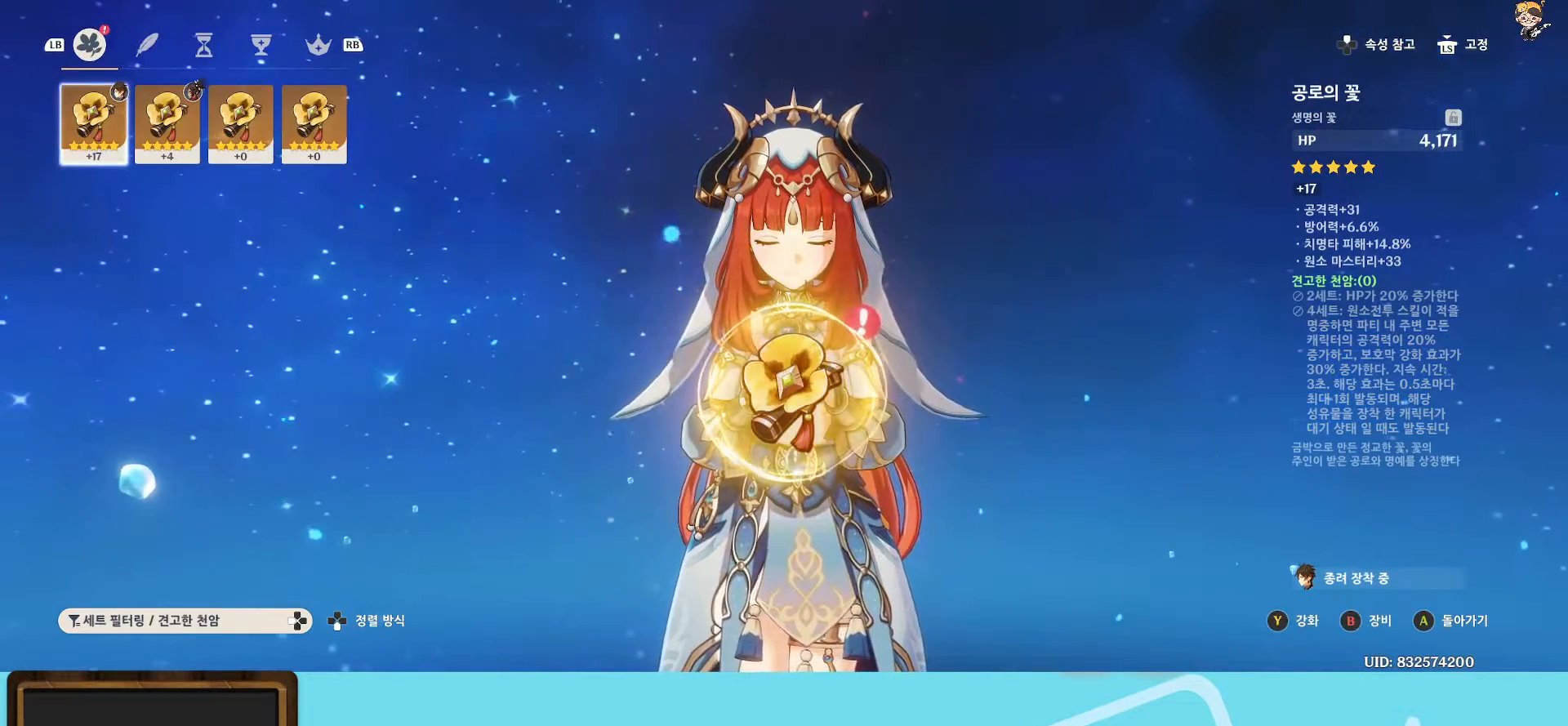
{"buttons": [], "left_stick": "center", "right_stick": "center", "events": [[200, "left_stick", "right"], [350, "left_stick", "center"]]}
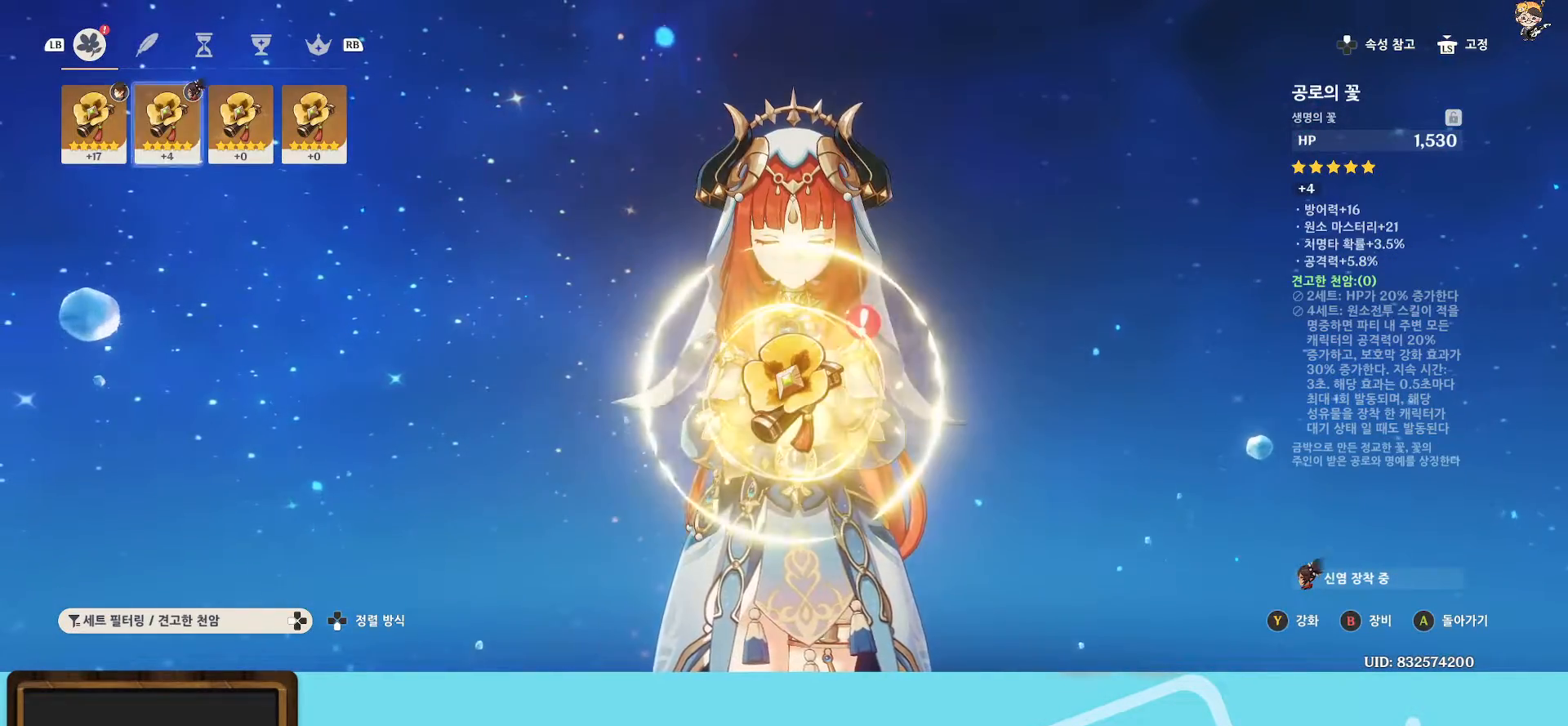
{"buttons": [], "left_stick": "center", "right_stick": "center", "events": []}
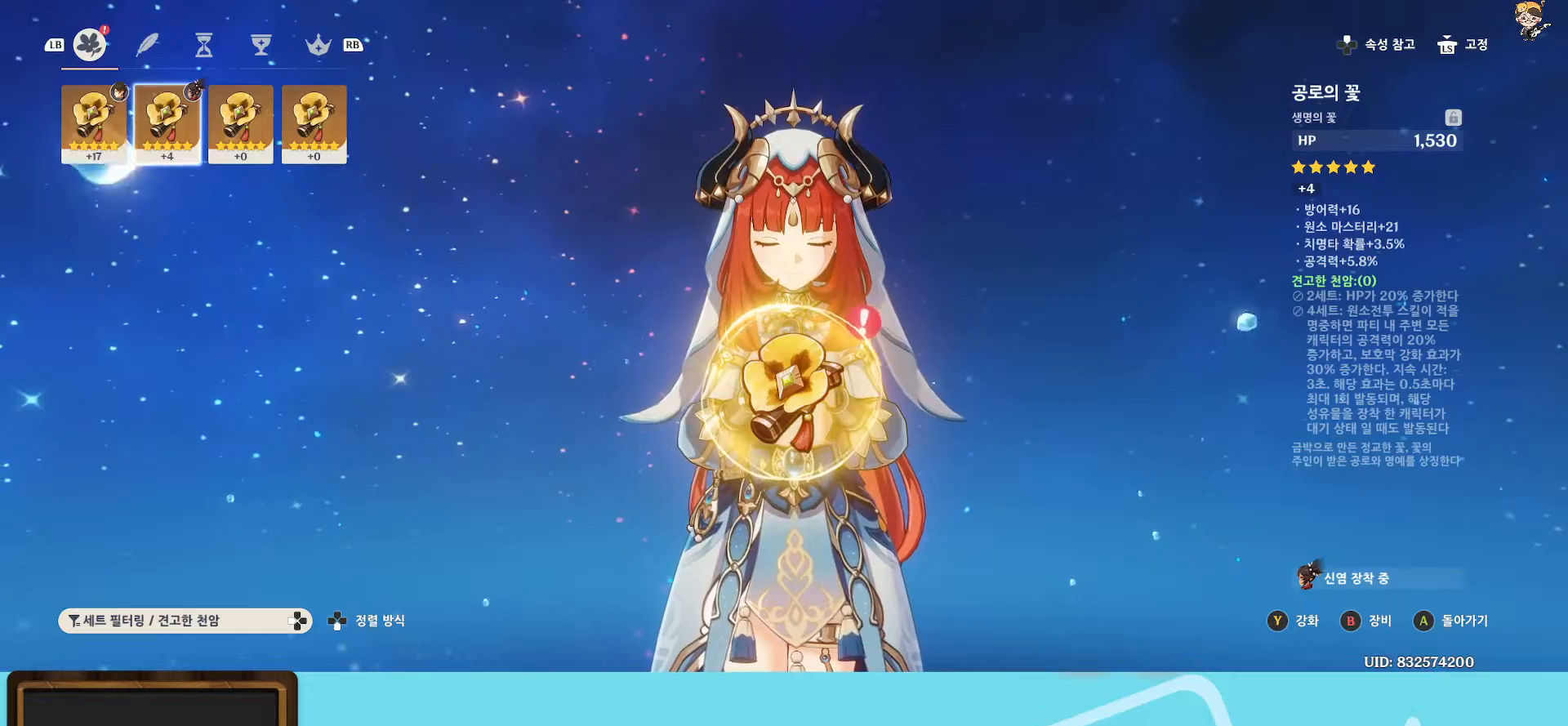
{"buttons": [], "left_stick": "center", "right_stick": "center", "events": []}
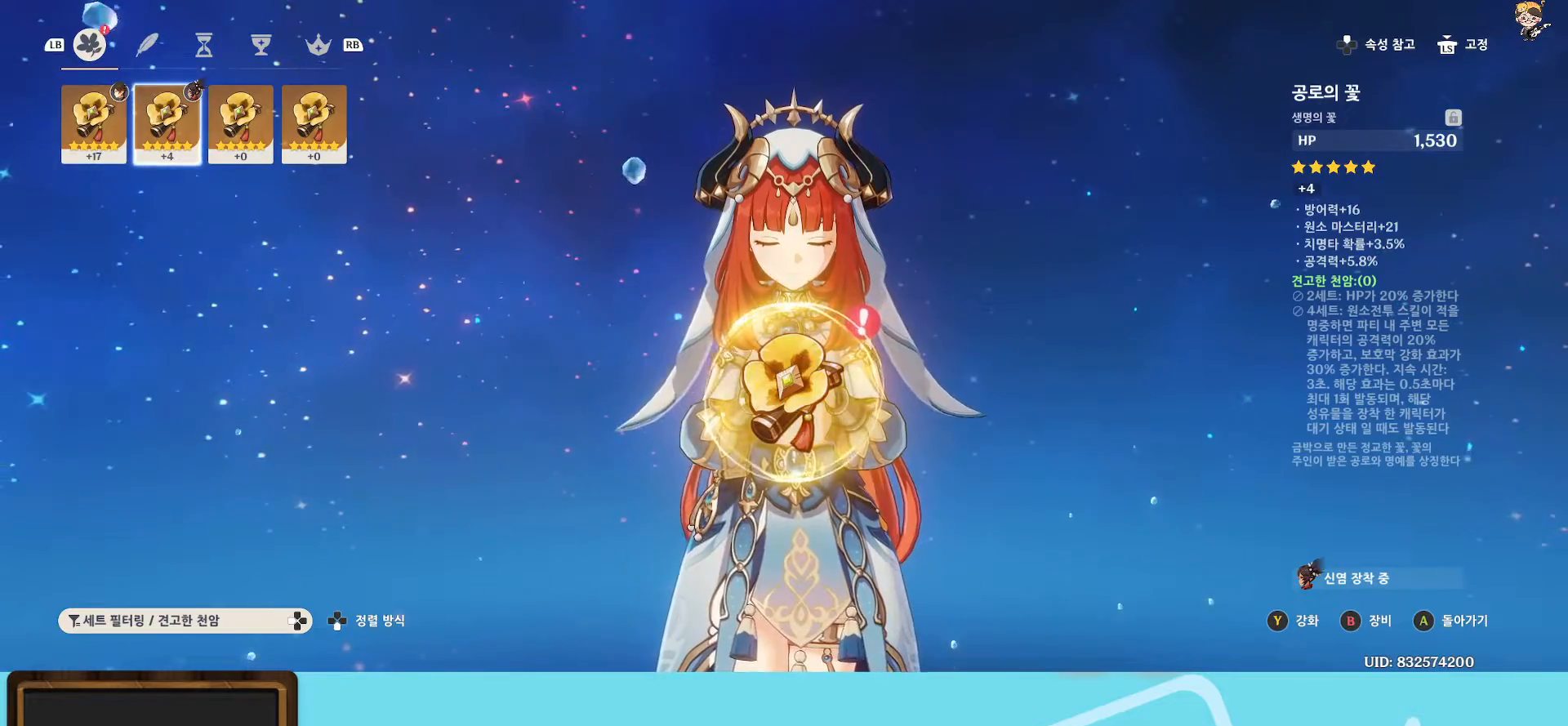
{"buttons": [], "left_stick": "center", "right_stick": "center", "events": [[17, "left_stick", "left"], [183, "left_stick", "center"]]}
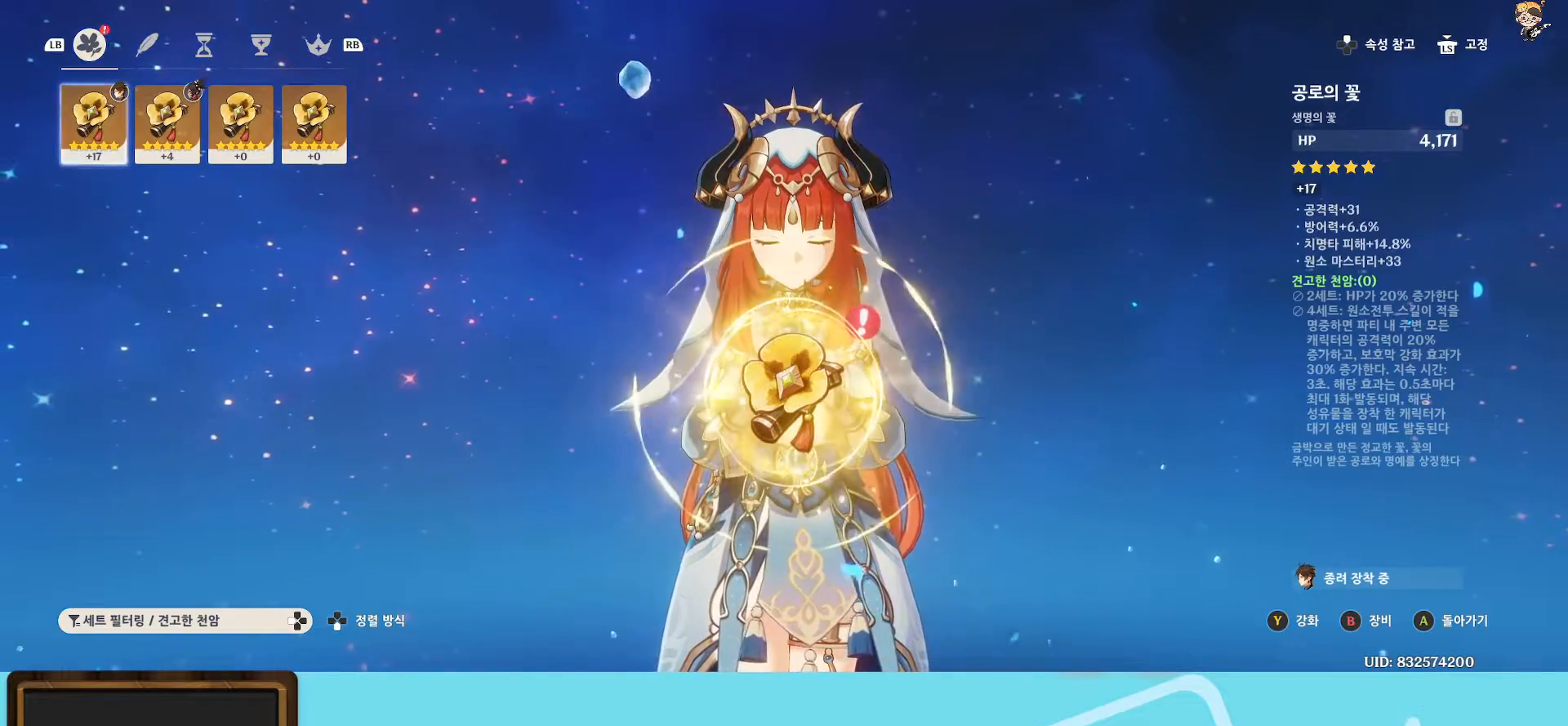
{"buttons": [], "left_stick": "center", "right_stick": "center", "events": []}
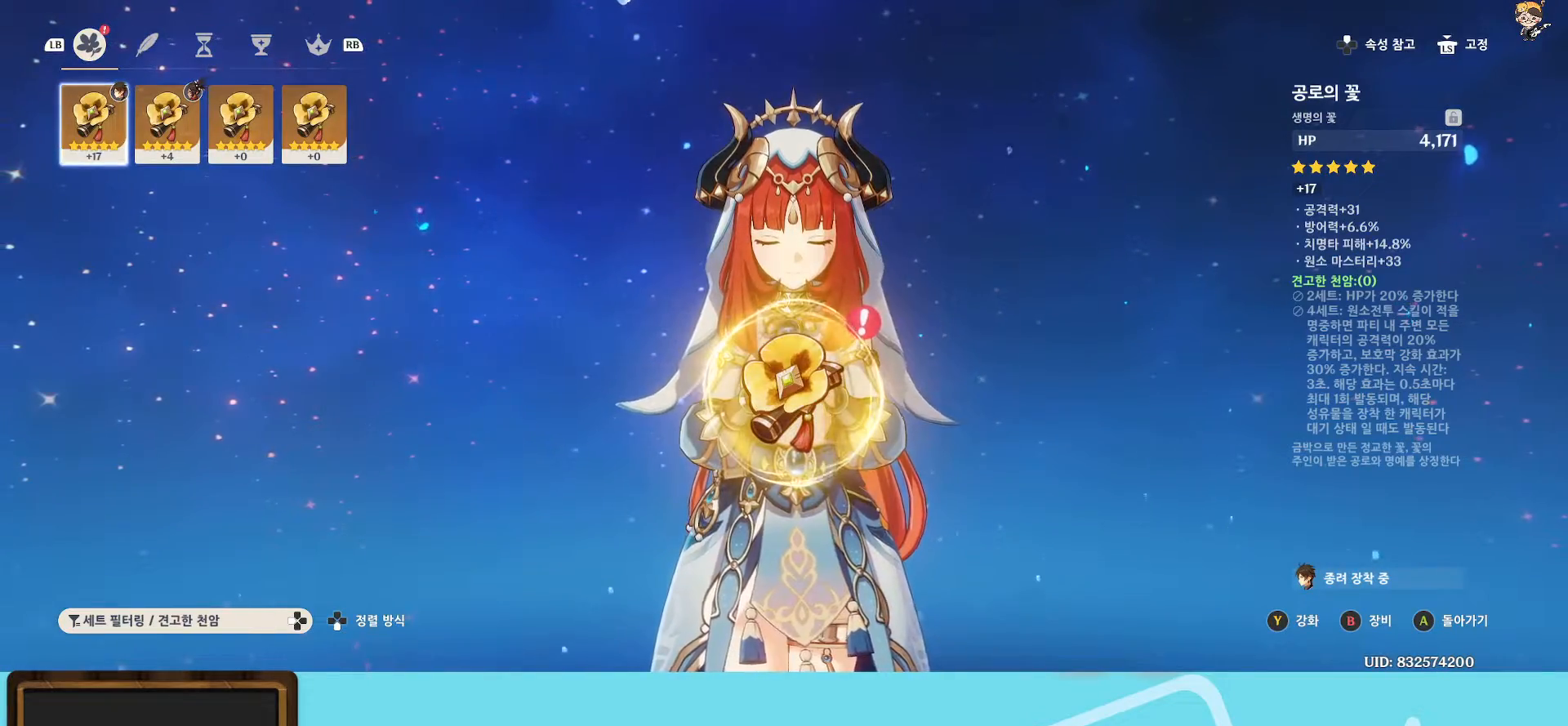
{"buttons": [], "left_stick": "center", "right_stick": "center", "events": []}
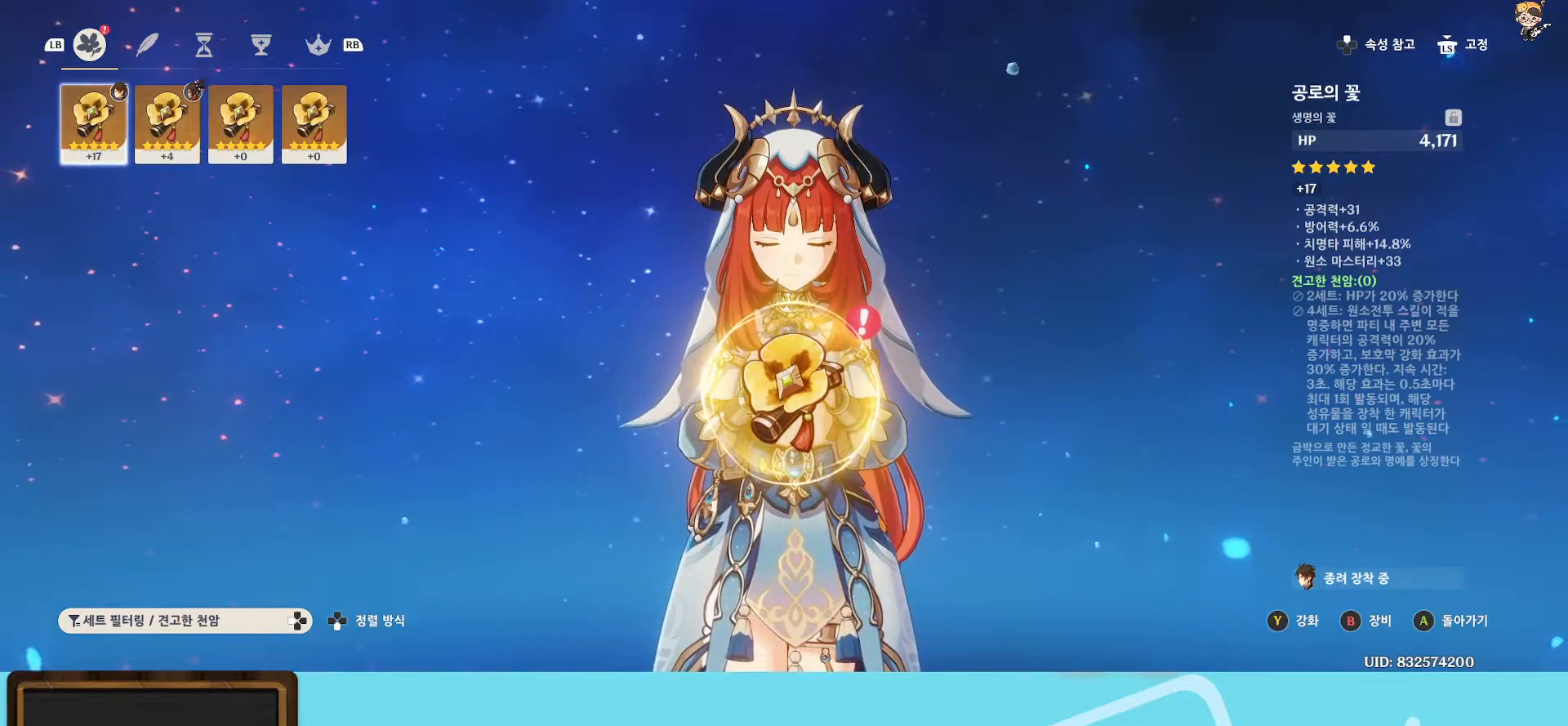
{"buttons": [], "left_stick": "center", "right_stick": "center", "events": [[250, "left_stick", "right"], [383, "left_stick", "center"]]}
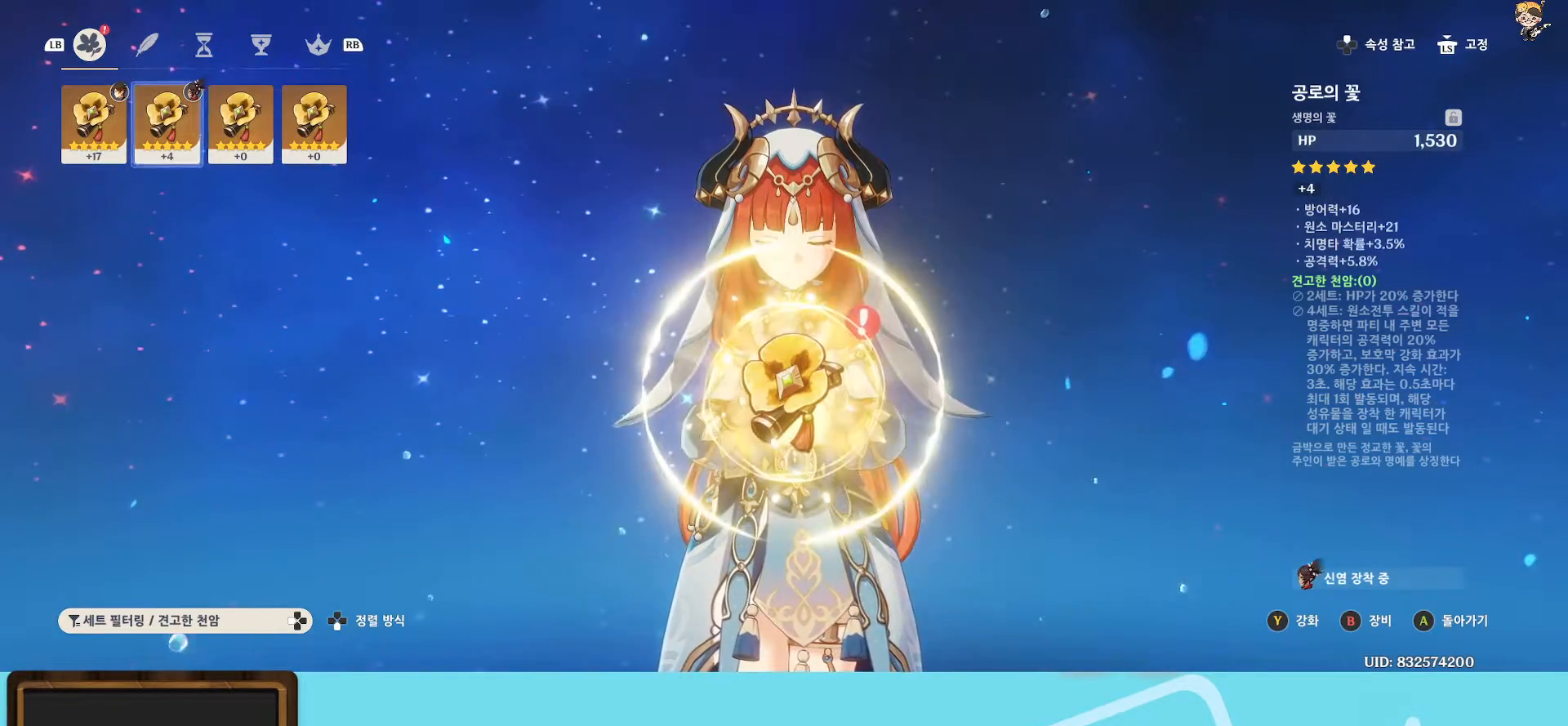
{"buttons": [], "left_stick": "right", "right_stick": "center", "events": [[417, "left_stick", "right"]]}
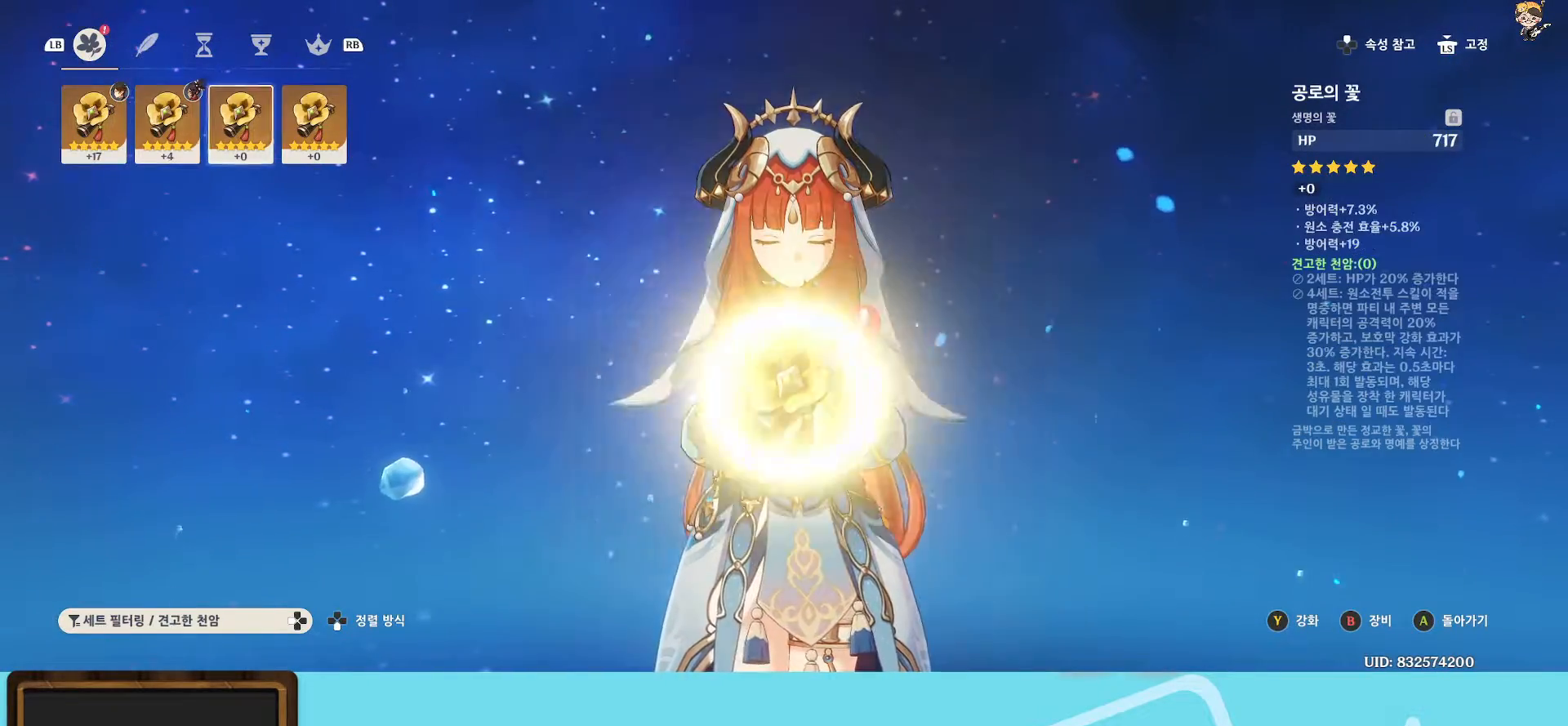
{"buttons": [], "left_stick": "center", "right_stick": "center", "events": [[50, "left_stick", "center"]]}
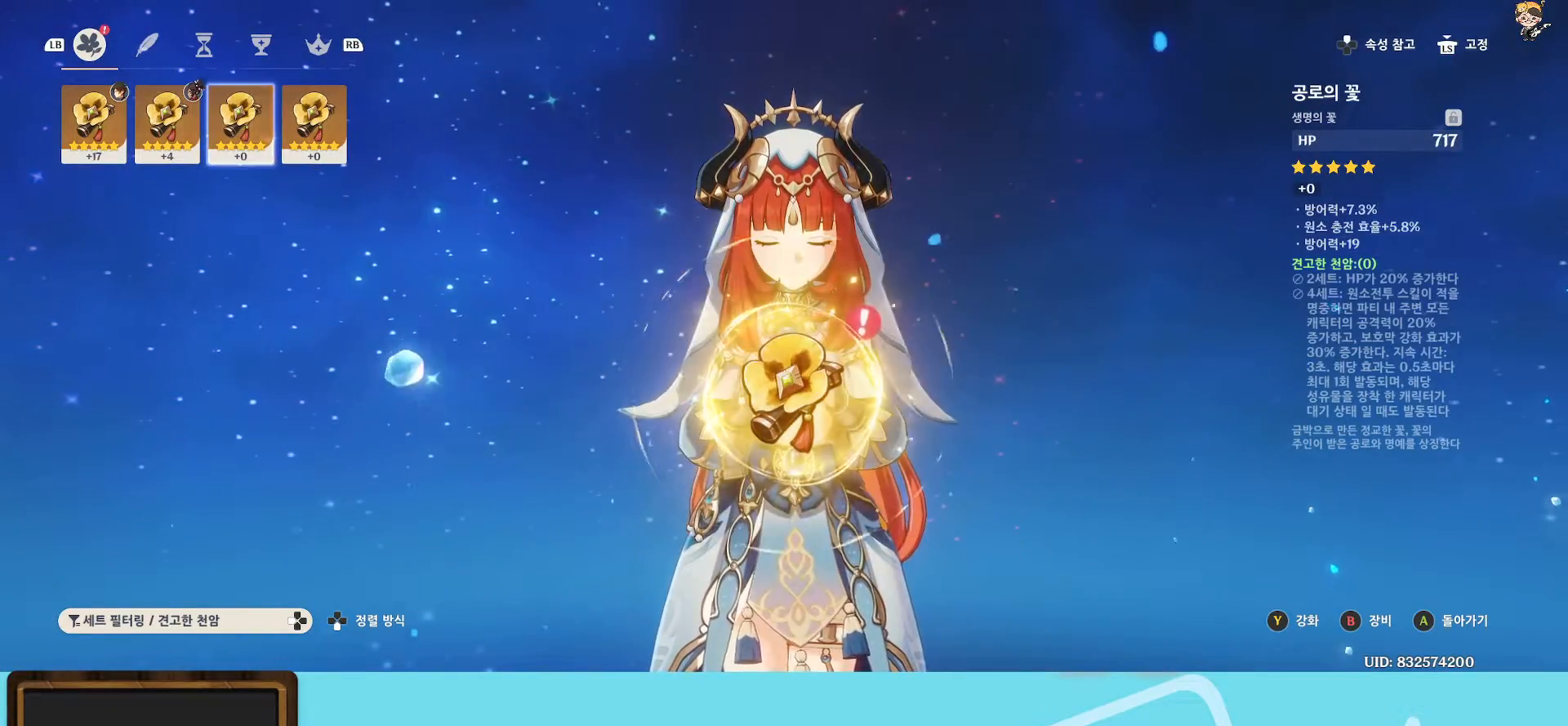
{"buttons": [], "left_stick": "center", "right_stick": "center", "events": [[117, "left_stick", "right"], [283, "left_stick", "center"]]}
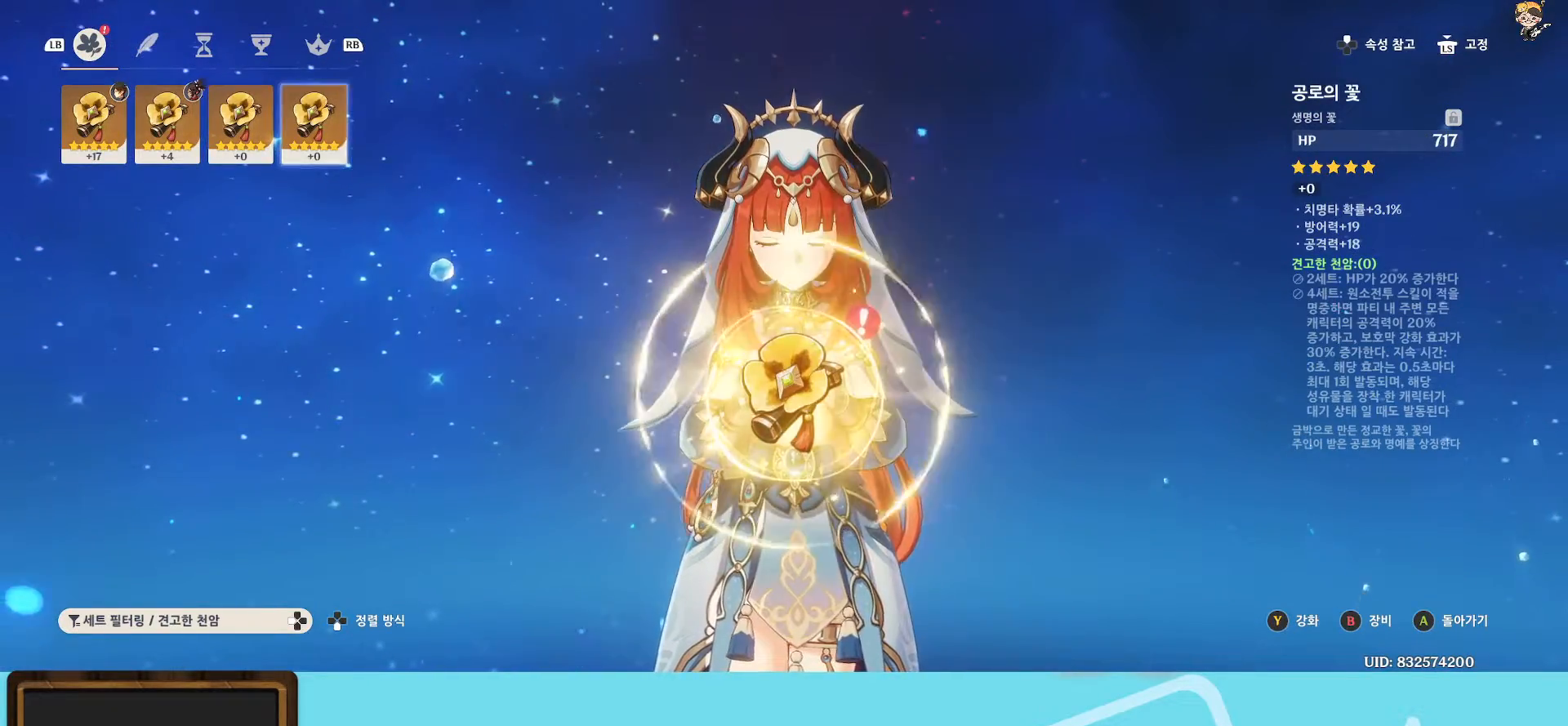
{"buttons": [], "left_stick": "center", "right_stick": "center", "events": [[117, "left_stick", "left"], [300, "left_stick", "center"]]}
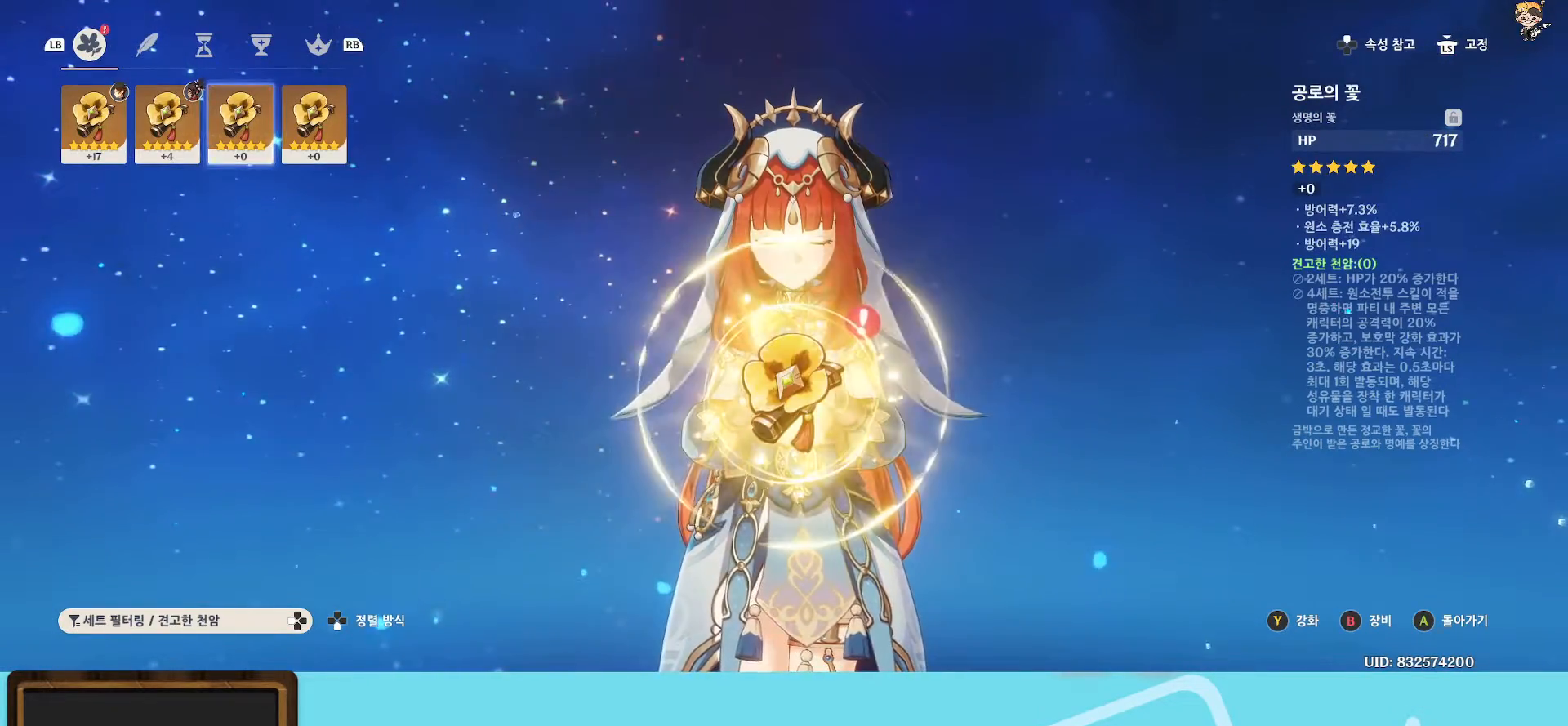
{"buttons": [], "left_stick": "center", "right_stick": "center", "events": [[83, "left_stick", "left"], [283, "left_stick", "center"]]}
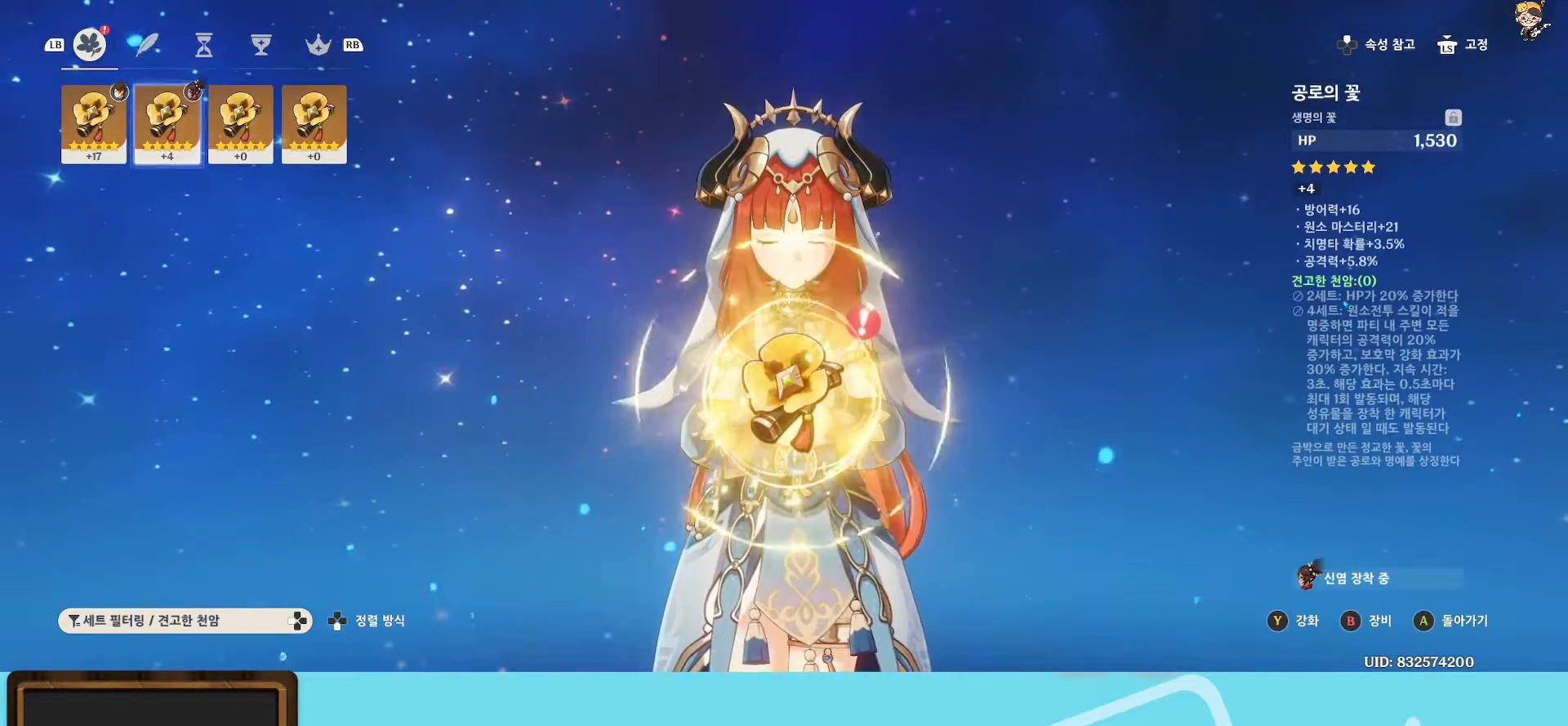
{"buttons": [], "left_stick": "center", "right_stick": "center", "events": [[167, "R1", "down"], [267, "R1", "up"]]}
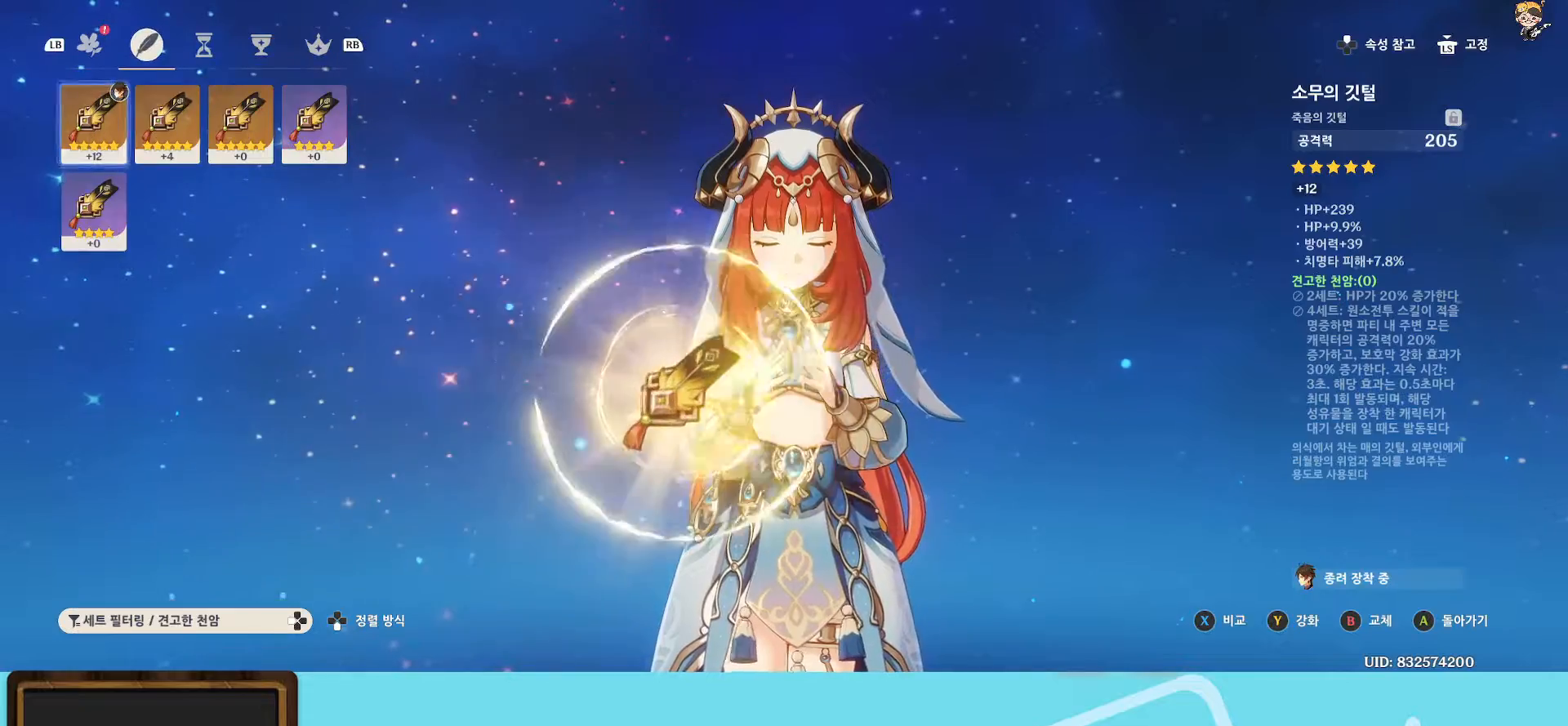
{"buttons": [], "left_stick": "center", "right_stick": "center", "events": []}
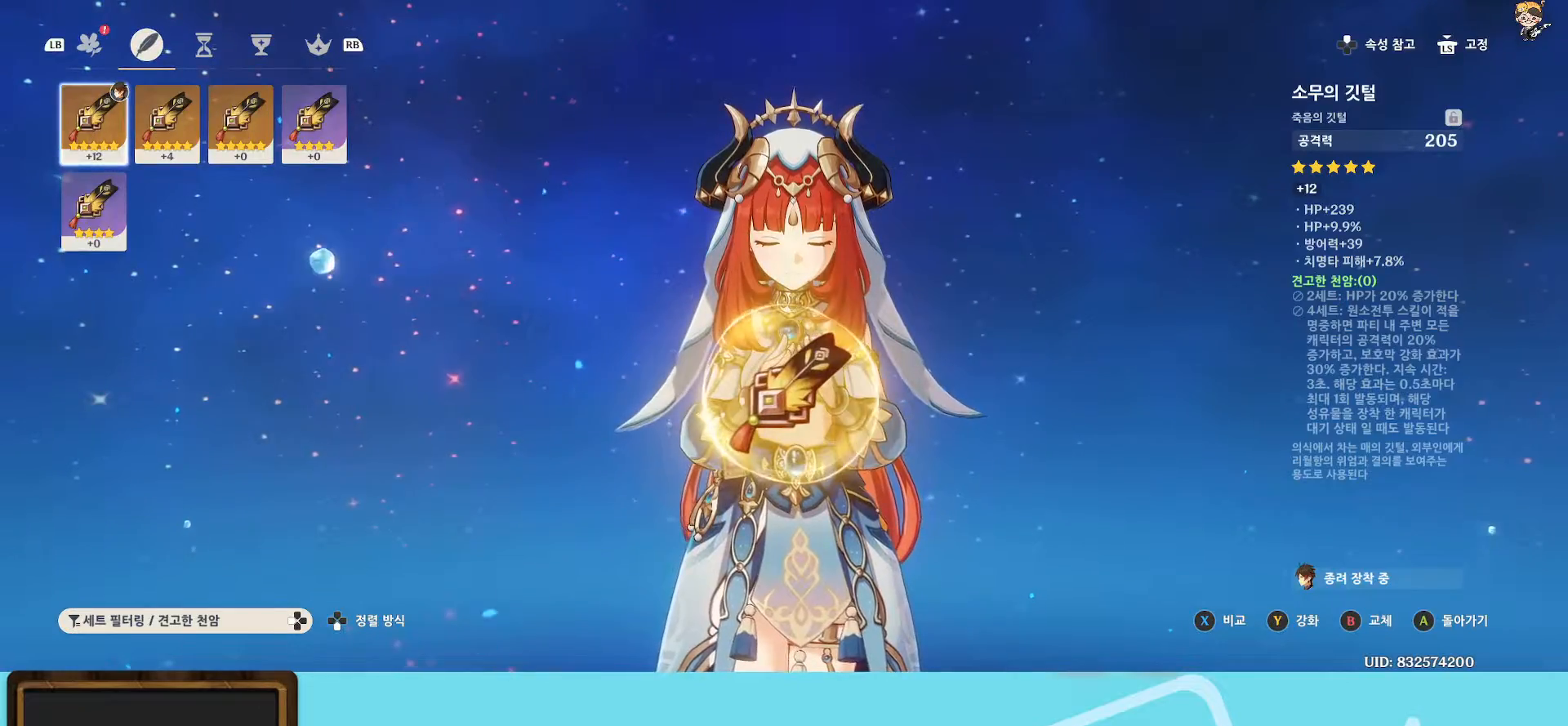
{"buttons": [], "left_stick": "center", "right_stick": "center", "events": []}
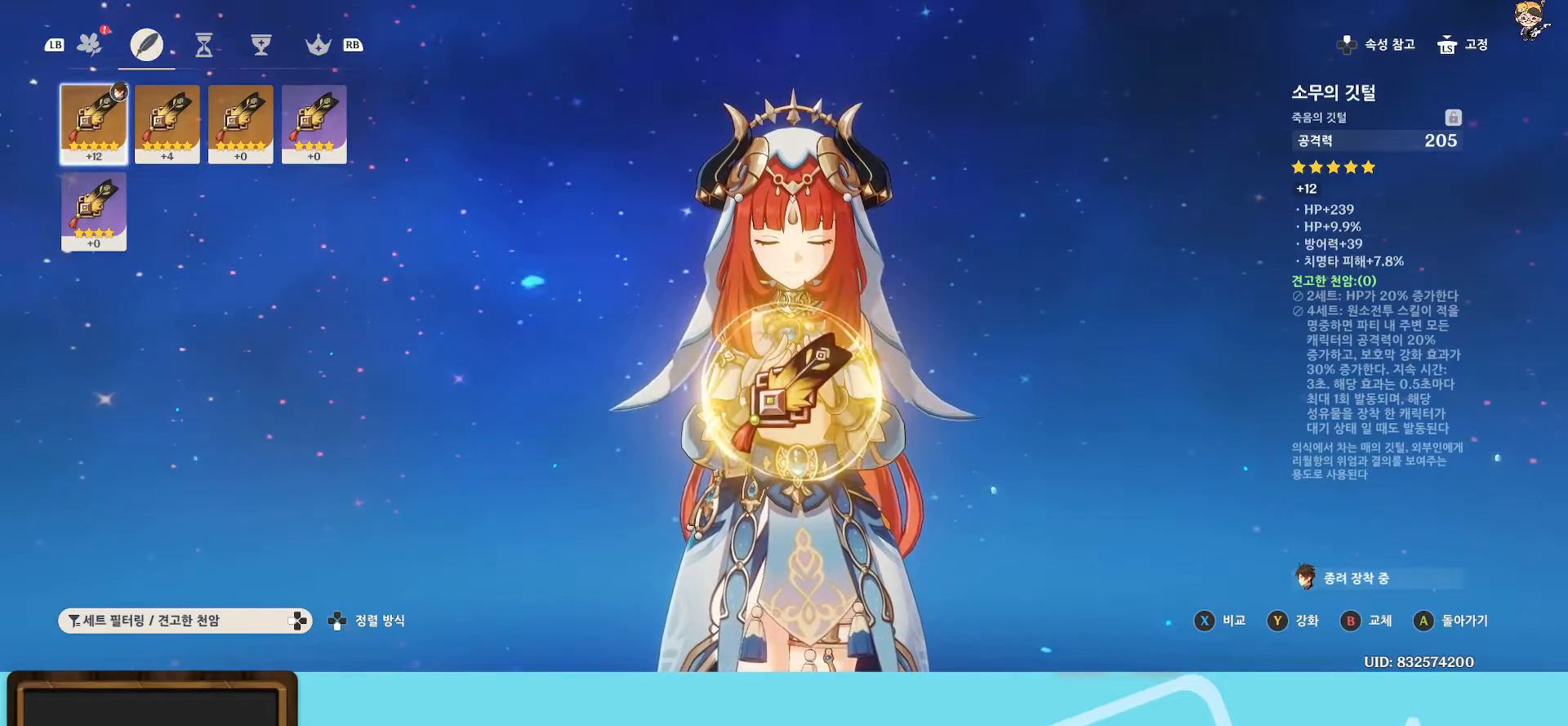
{"buttons": [], "left_stick": "center", "right_stick": "center", "events": [[183, "left_stick", "right"], [350, "left_stick", "center"]]}
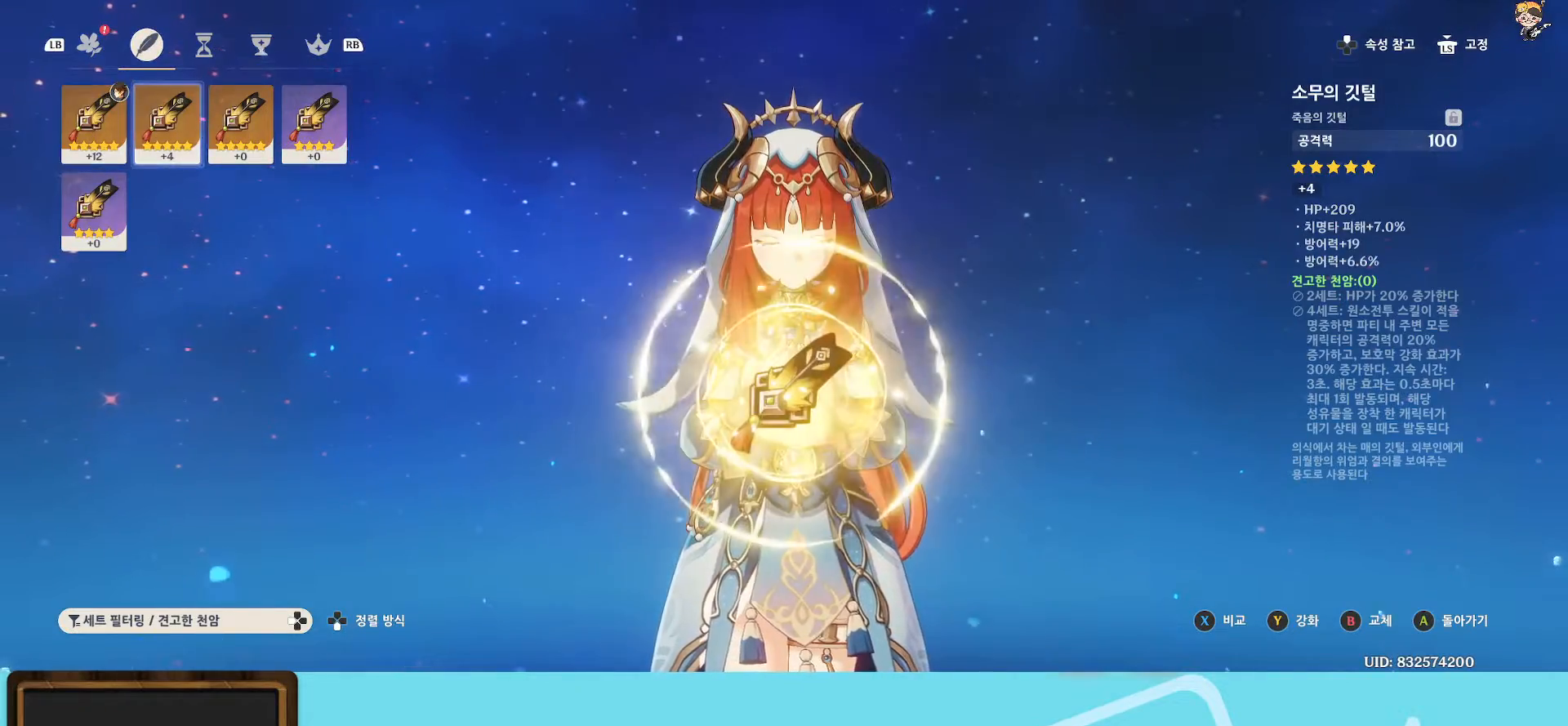
{"buttons": [], "left_stick": "center", "right_stick": "center", "events": []}
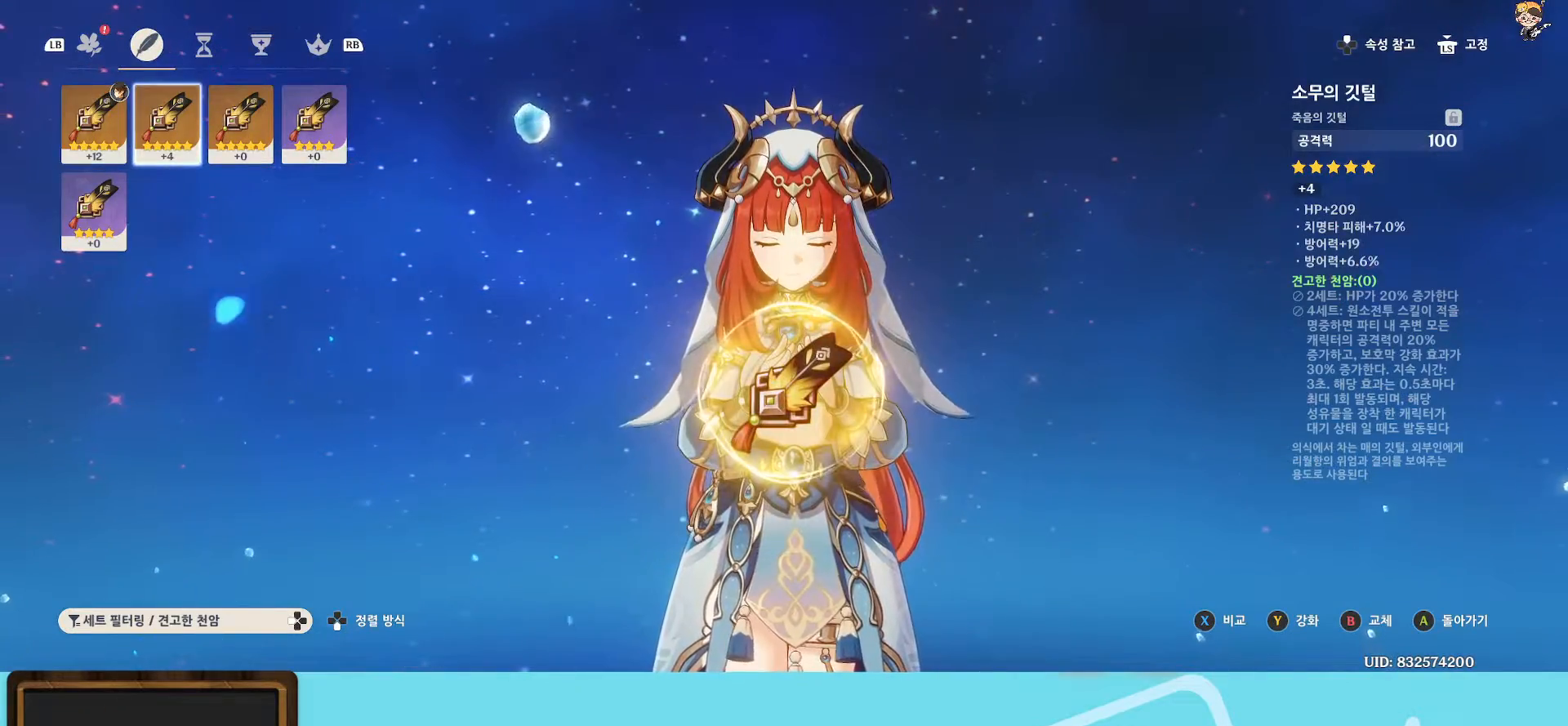
{"buttons": [], "left_stick": "center", "right_stick": "center", "events": []}
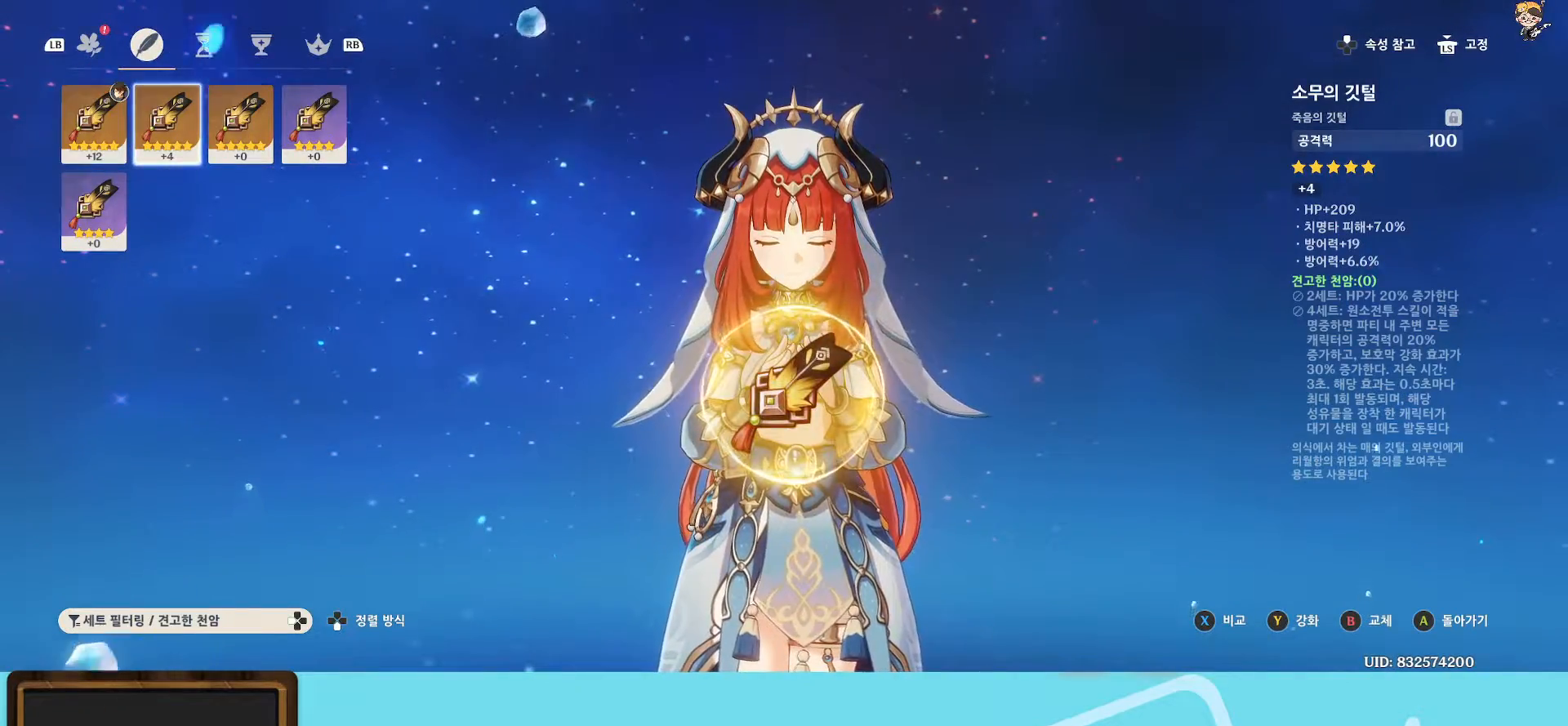
{"buttons": [], "left_stick": "center", "right_stick": "center", "events": [[150, "left_stick", "right"], [317, "left_stick", "center"]]}
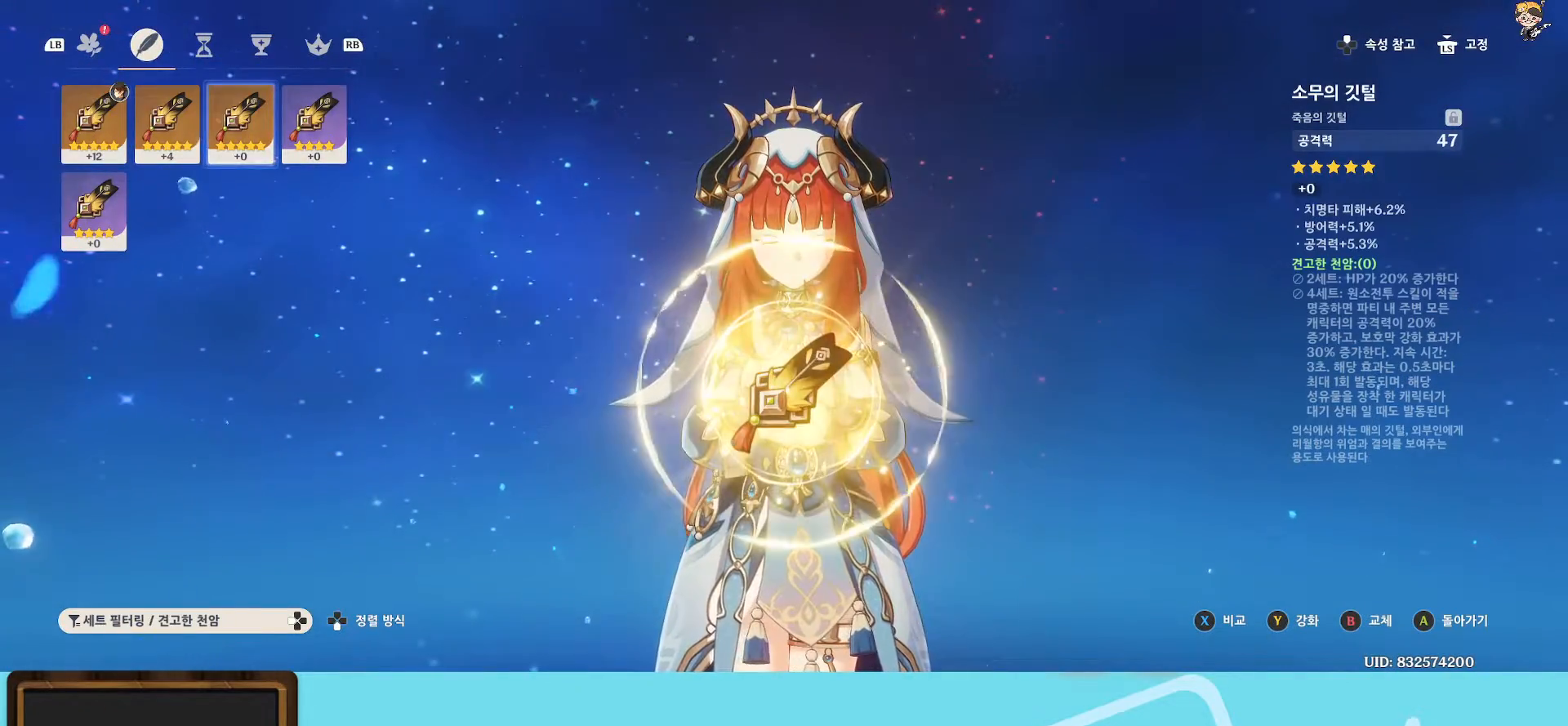
{"buttons": [], "left_stick": "center", "right_stick": "center", "events": []}
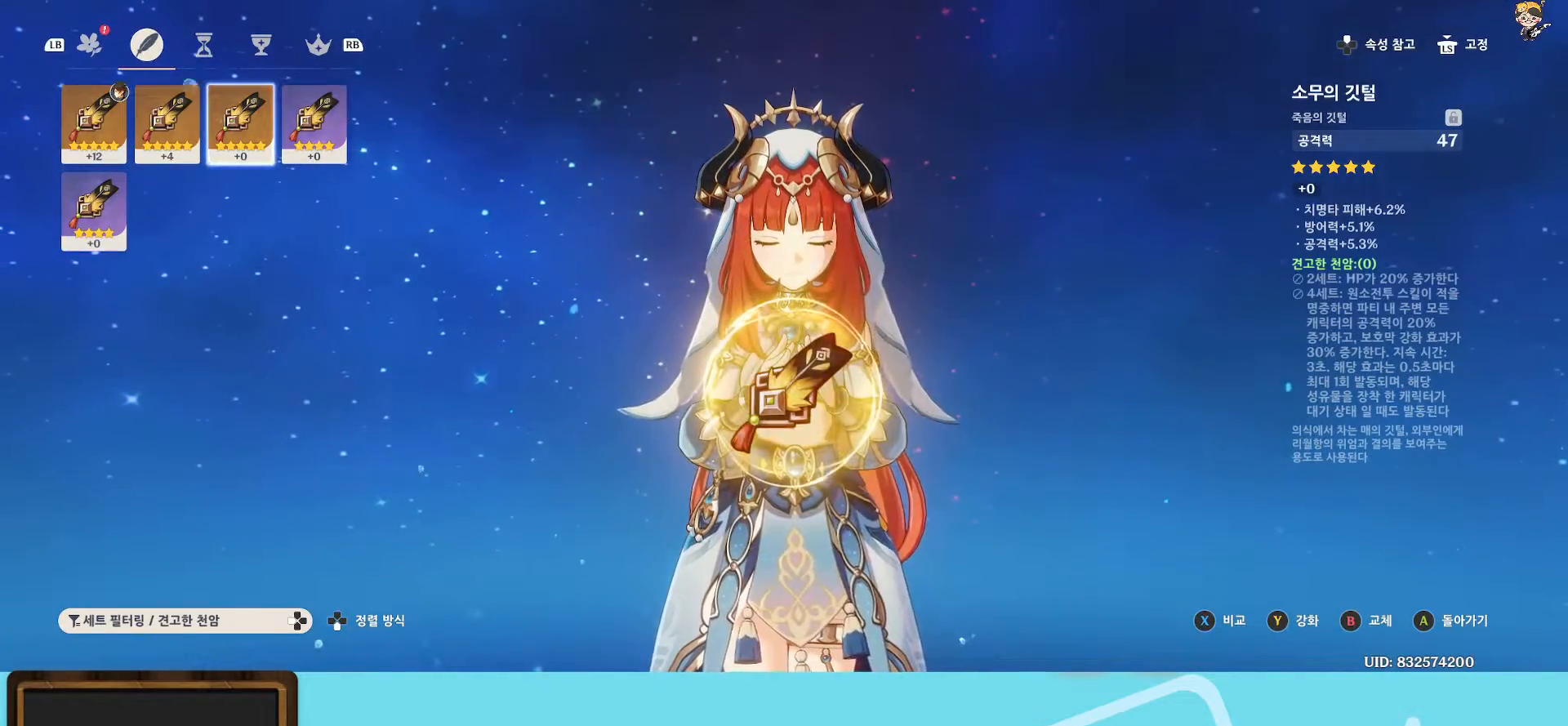
{"buttons": [], "left_stick": "left", "right_stick": "center", "events": [[417, "left_stick", "left"]]}
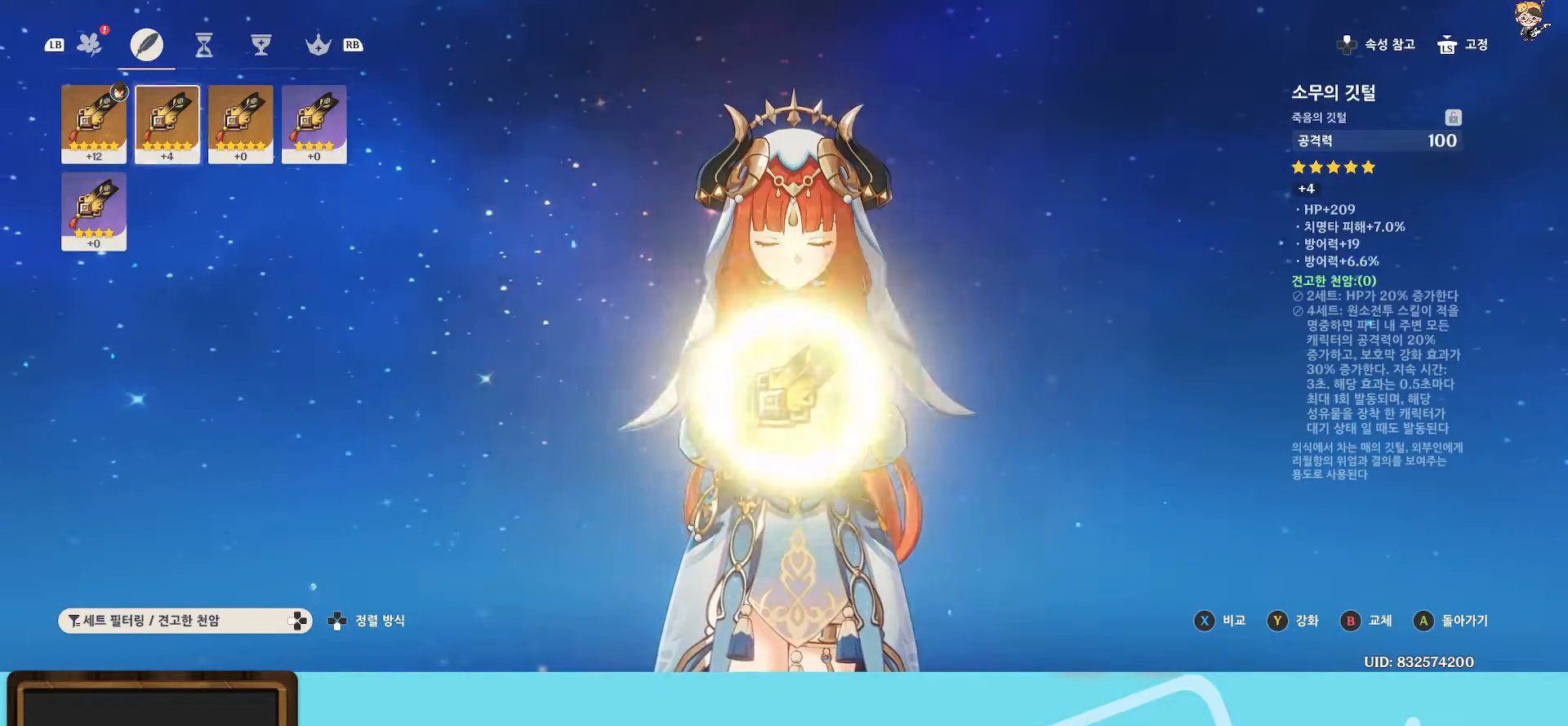
{"buttons": [], "left_stick": "center", "right_stick": "center", "events": [[67, "left_stick", "center"], [200, "R1", "down"], [317, "R1", "up"]]}
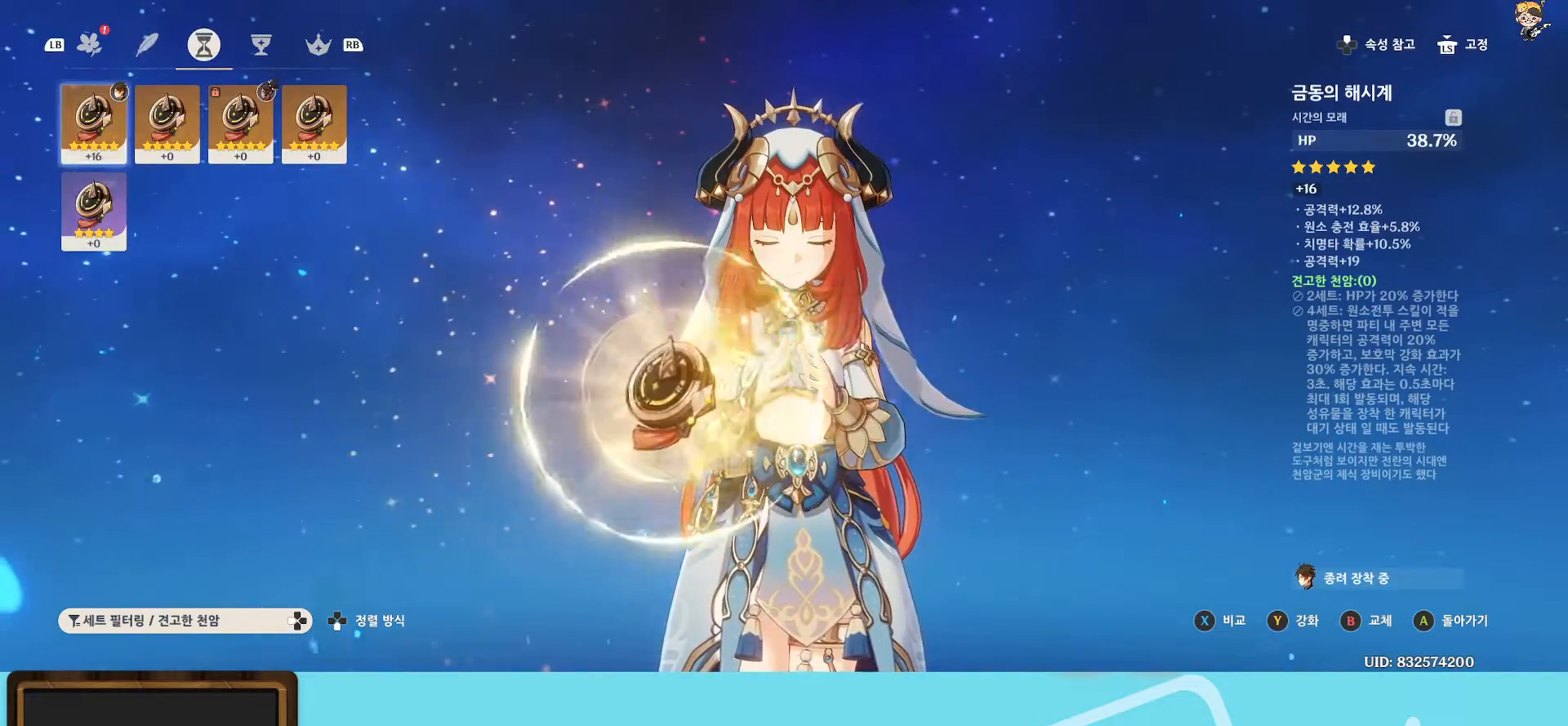
{"buttons": [], "left_stick": "right", "right_stick": "center", "events": [[500, "left_stick", "right"]]}
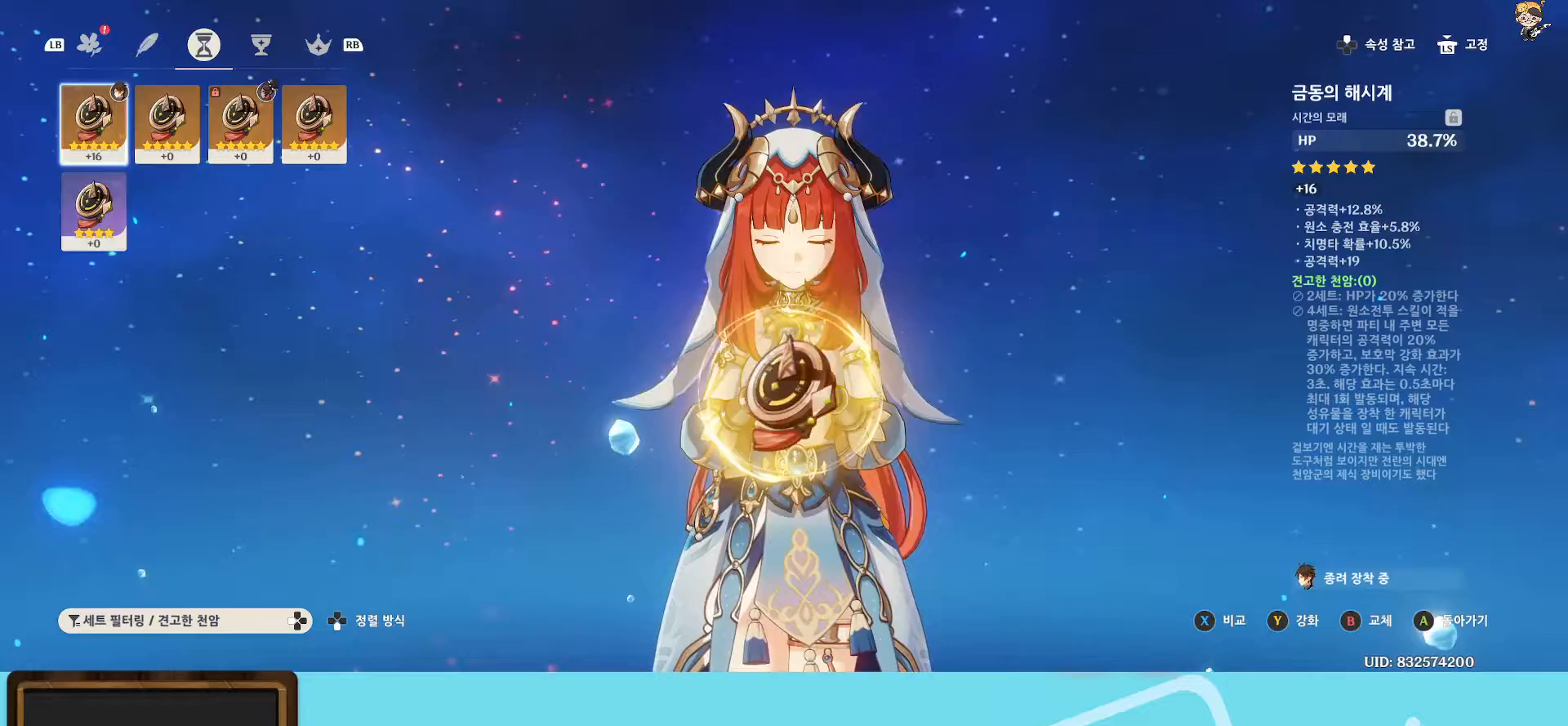
{"buttons": [], "left_stick": "center", "right_stick": "center", "events": [[167, "left_stick", "center"]]}
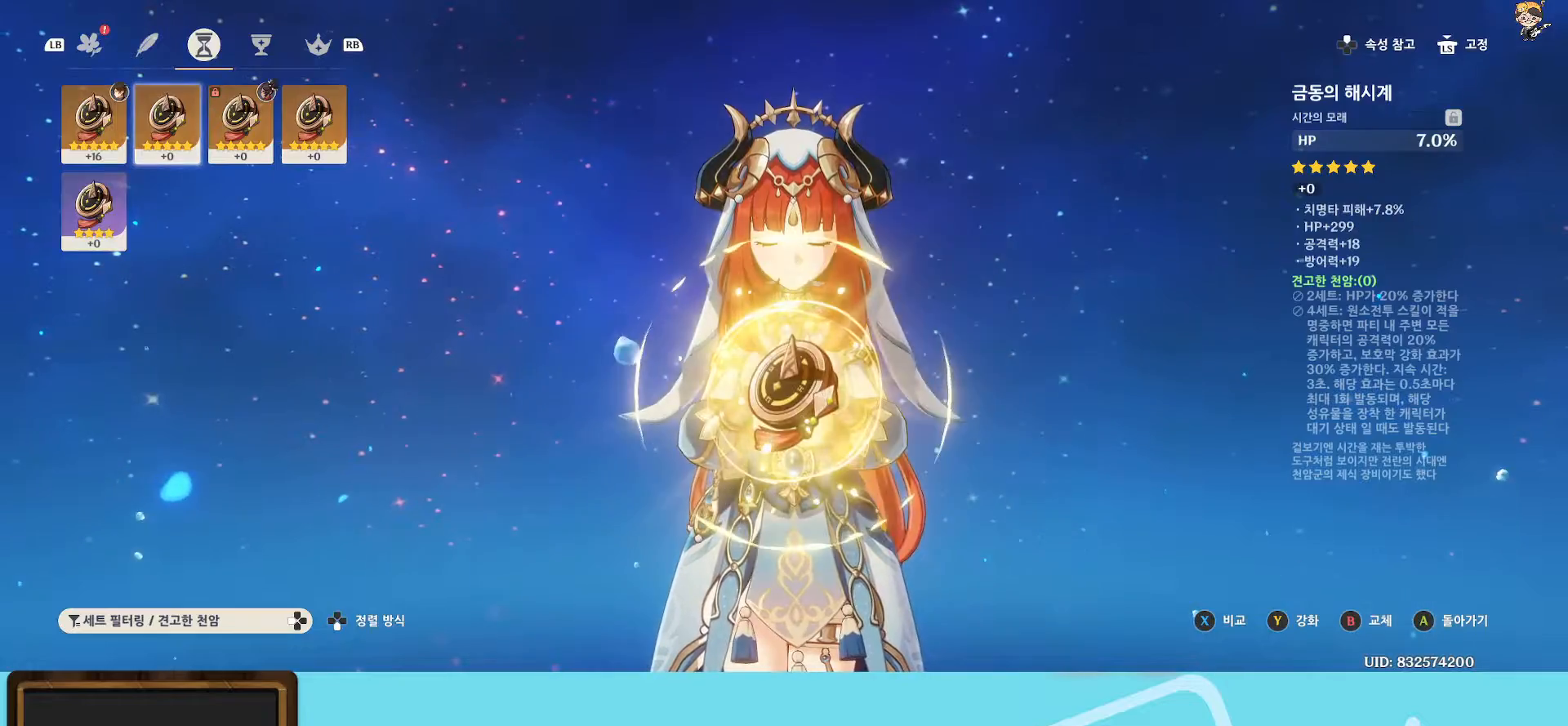
{"buttons": [], "left_stick": "center", "right_stick": "center", "events": [[17, "left_stick", "right"], [200, "left_stick", "center"]]}
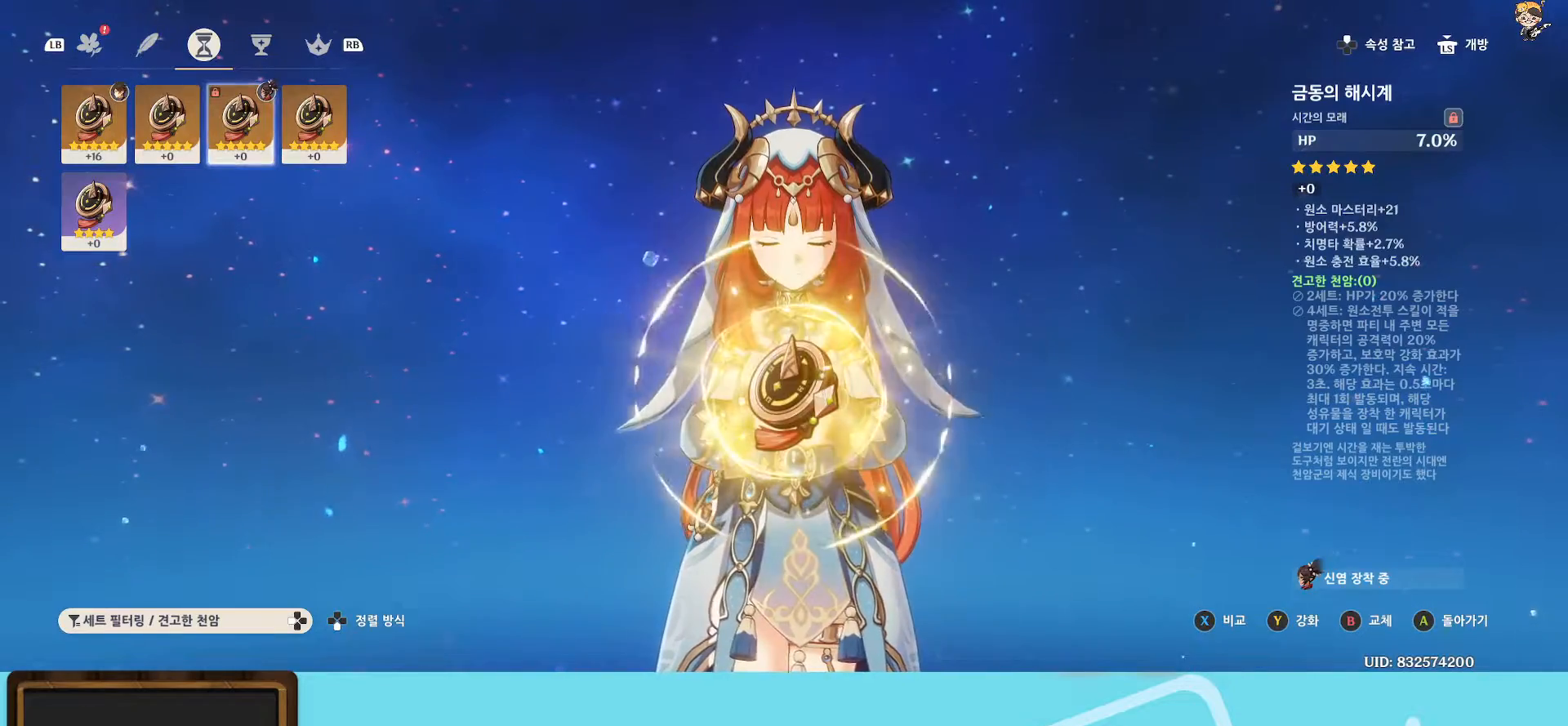
{"buttons": [], "left_stick": "center", "right_stick": "center", "events": []}